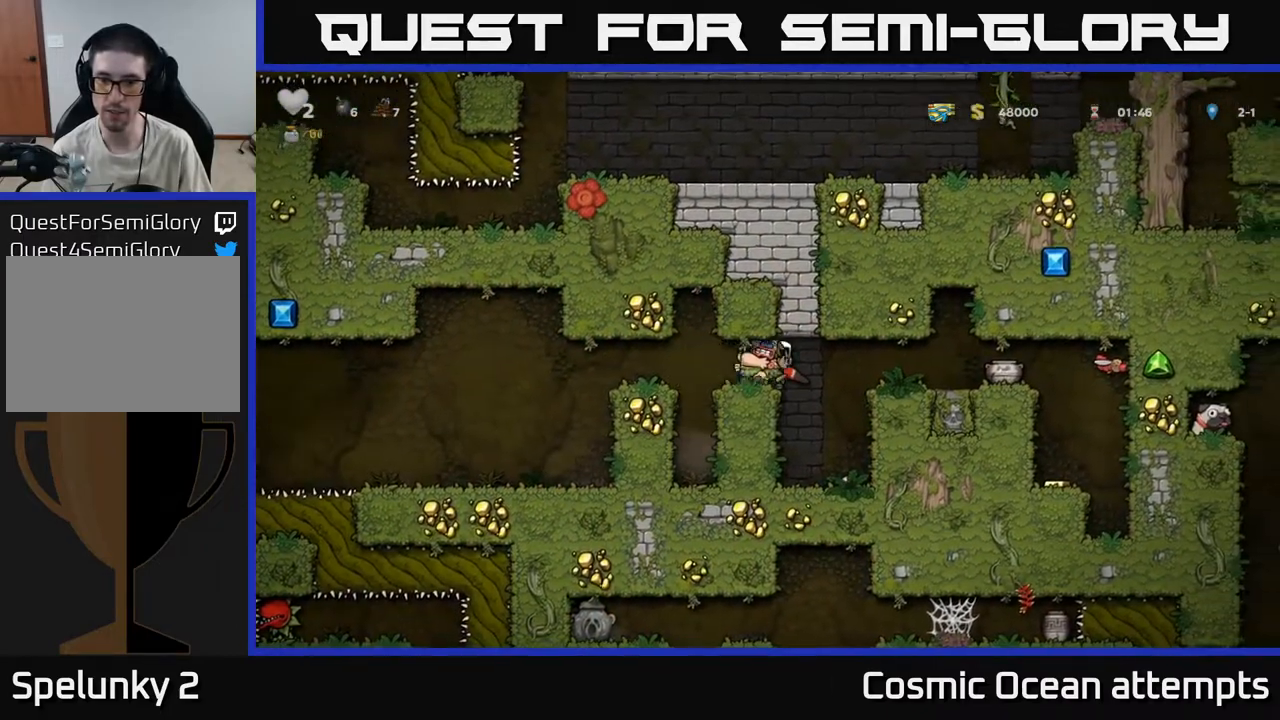
Gameplay with a controller (Xbox layout); each line is a JSON object with the inputs held at the frame after it. "events" lists button and stick changes between this image and that frame as [ms after this image, input, new state], when the widget could be followed in between.
{"buttons": [], "left_stick": "center", "right_stick": "center", "events": []}
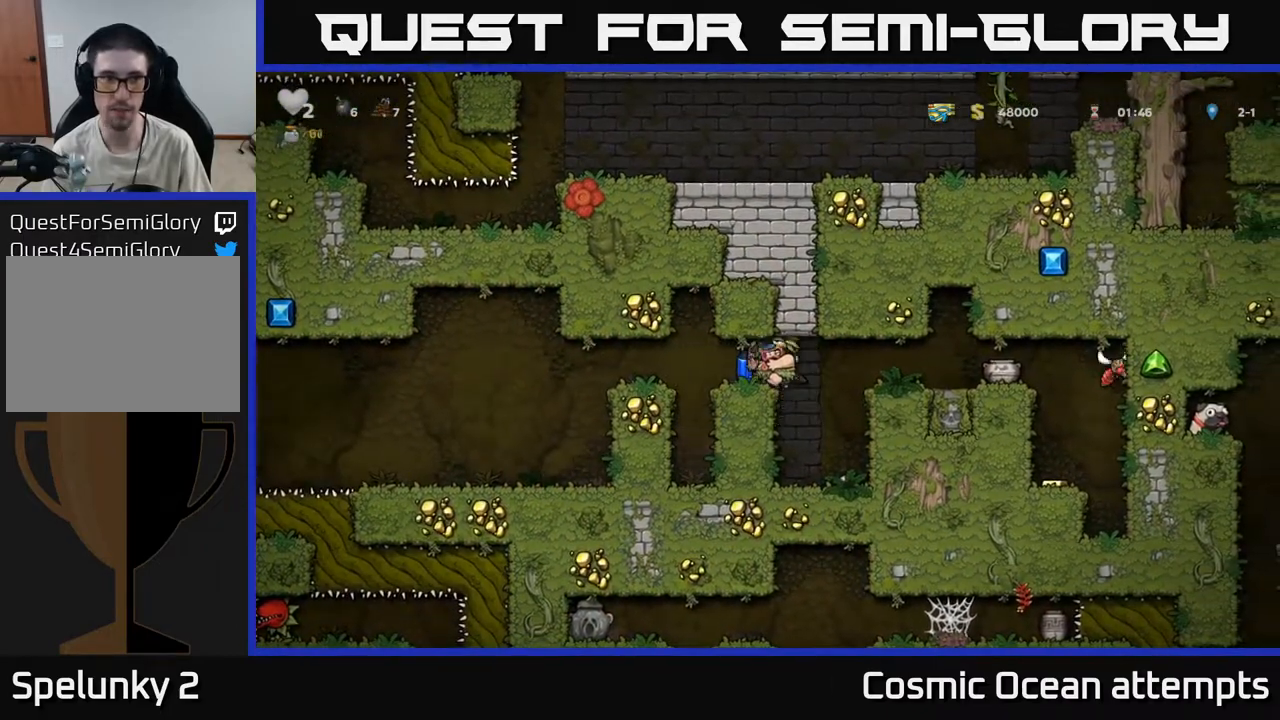
{"buttons": [], "left_stick": "center", "right_stick": "center", "events": [[333, "DPAD_LEFT", "down"], [400, "DPAD_LEFT", "up"]]}
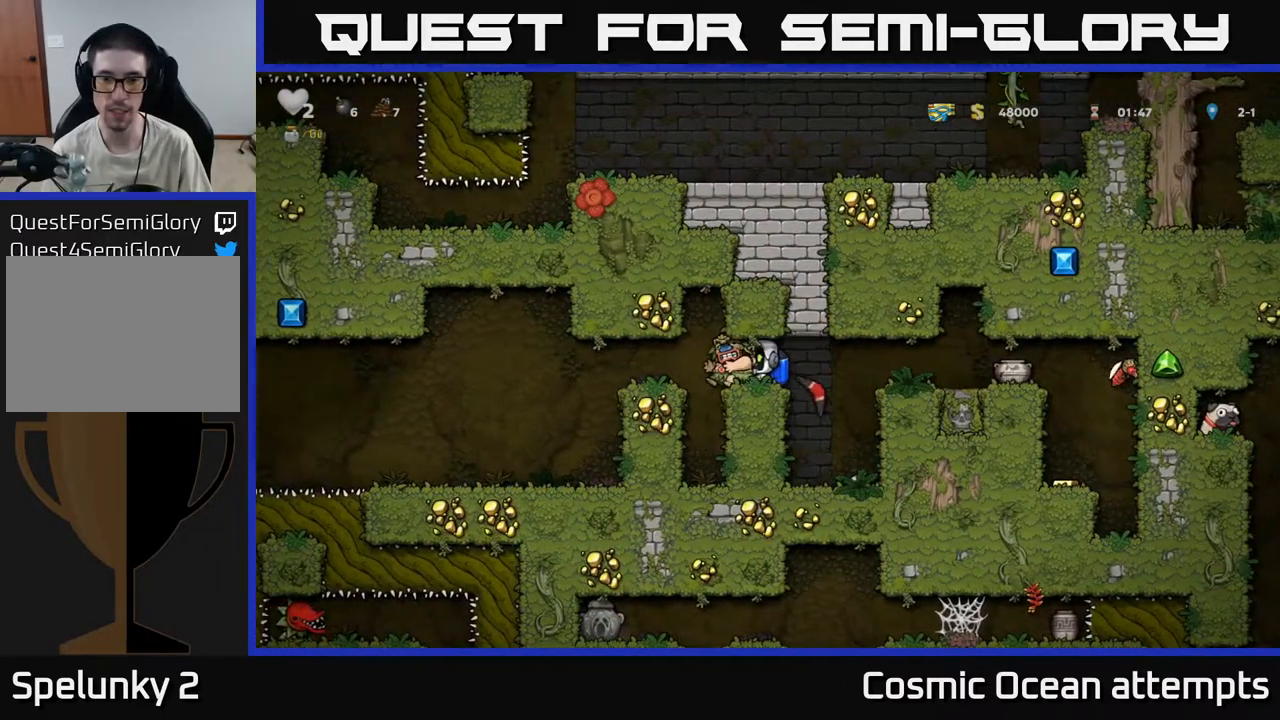
{"buttons": ["DPAD_RIGHT"], "left_stick": "center", "right_stick": "center", "events": [[400, "DPAD_RIGHT", "down"]]}
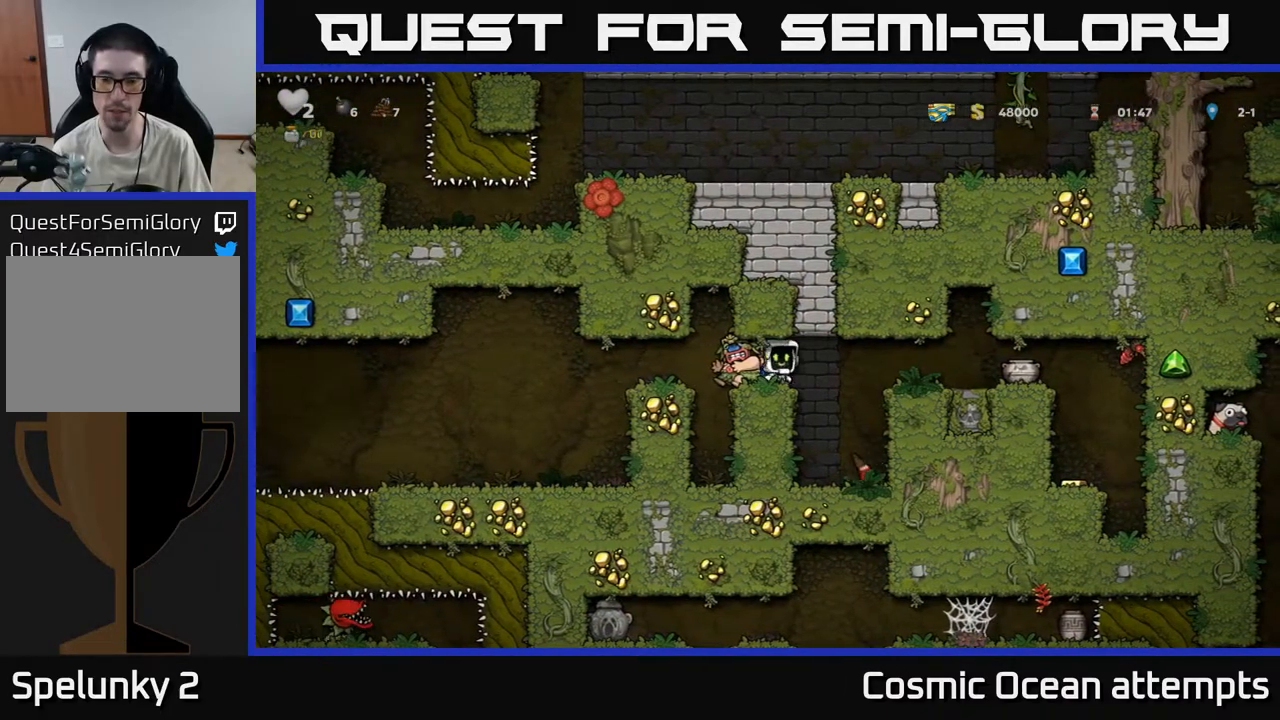
{"buttons": ["DPAD_RIGHT"], "left_stick": "center", "right_stick": "center", "events": [[17, "DPAD_RIGHT", "up"], [417, "DPAD_RIGHT", "down"]]}
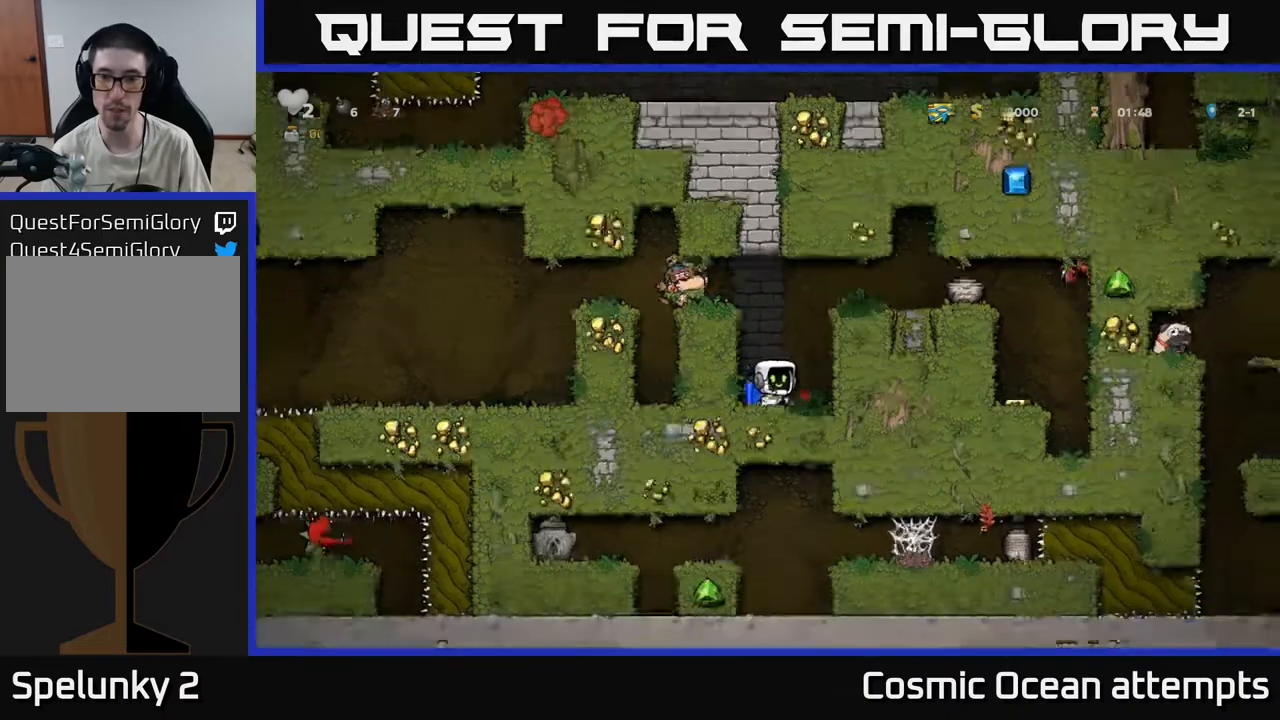
{"buttons": ["A"], "left_stick": "center", "right_stick": "center", "events": [[33, "DPAD_DOWN", "down"], [50, "DPAD_RIGHT", "up"], [100, "X", "down"], [183, "DPAD_DOWN", "up"], [183, "X", "up"], [233, "A", "down"], [350, "A", "up"], [433, "A", "down"]]}
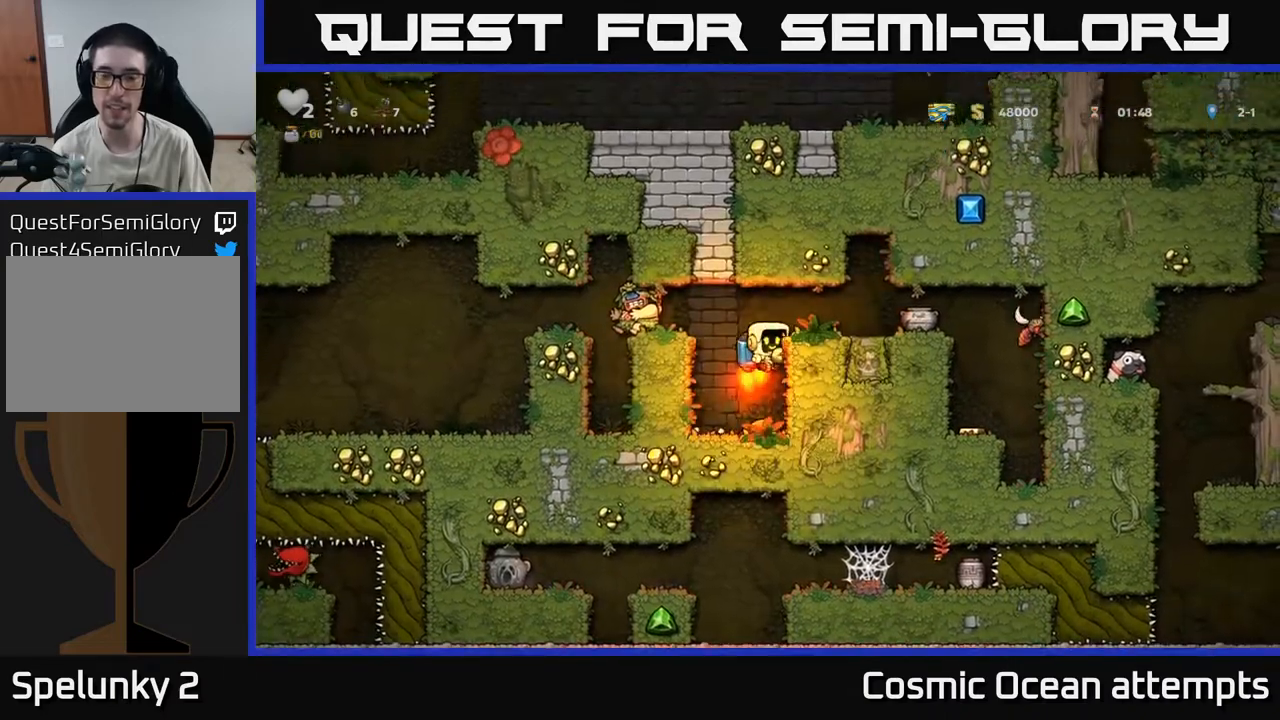
{"buttons": [], "left_stick": "center", "right_stick": "center", "events": [[167, "A", "up"], [200, "DPAD_LEFT", "down"], [433, "DPAD_LEFT", "up"]]}
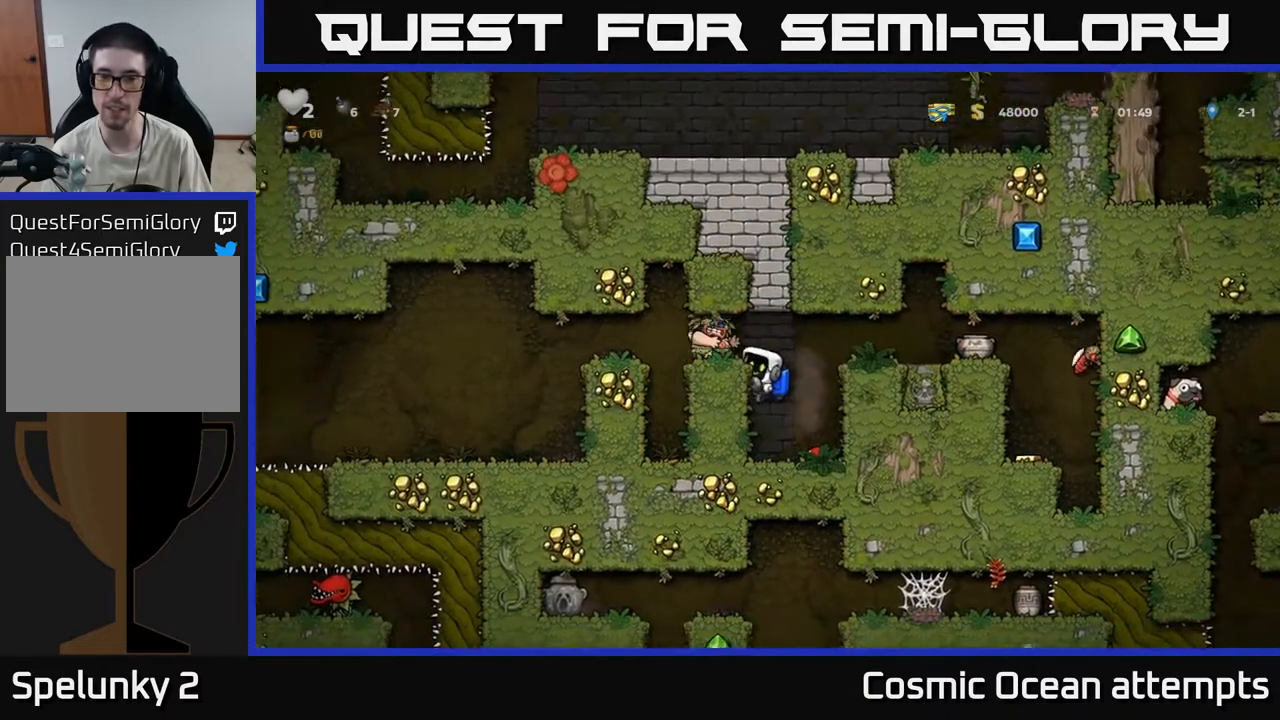
{"buttons": [], "left_stick": "center", "right_stick": "center", "events": [[233, "A", "down"], [333, "DPAD_LEFT", "down"], [400, "A", "up"], [450, "DPAD_LEFT", "up"]]}
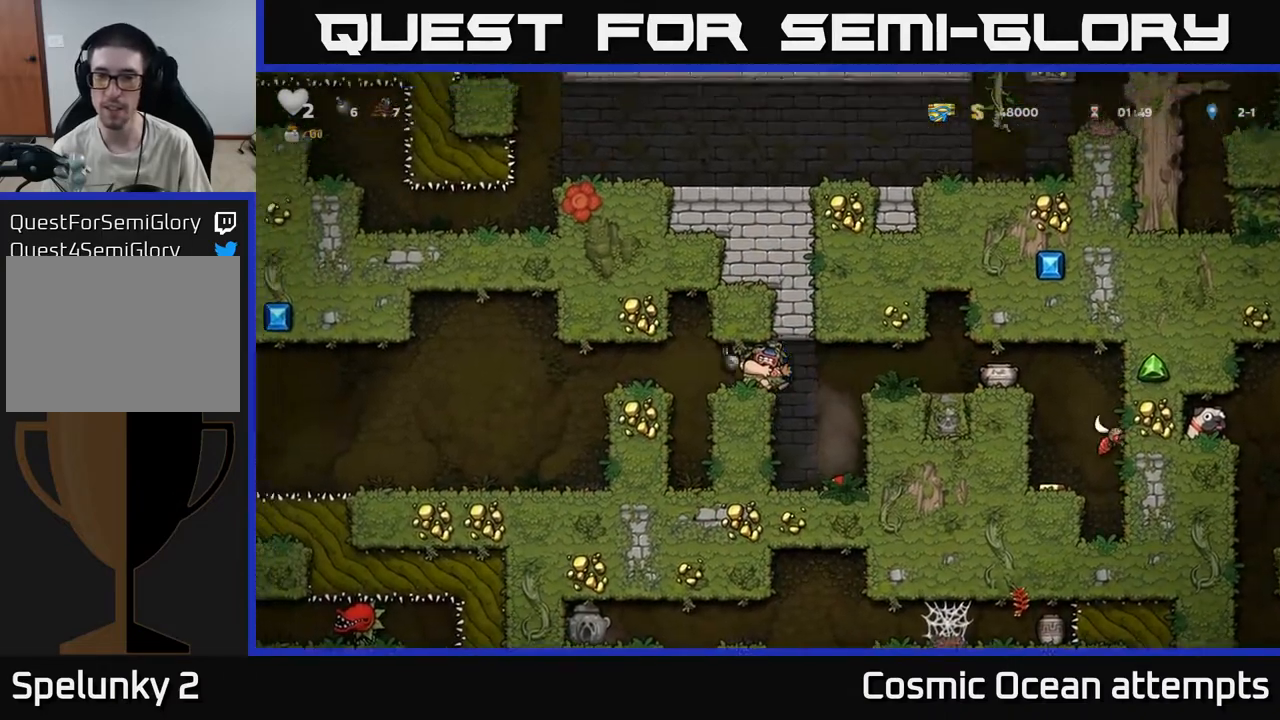
{"buttons": [], "left_stick": "center", "right_stick": "center", "events": []}
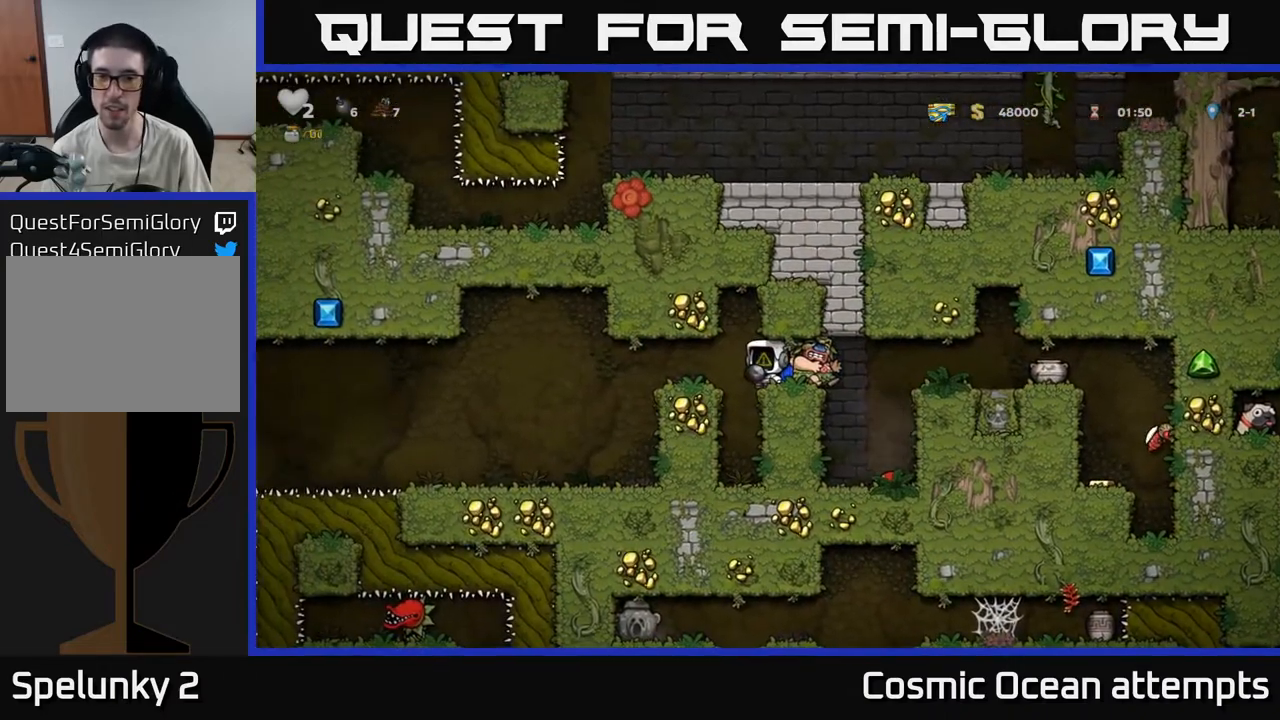
{"buttons": [], "left_stick": "center", "right_stick": "center", "events": [[17, "X", "down"], [83, "X", "up"], [250, "DPAD_RIGHT", "down"], [383, "DPAD_RIGHT", "up"]]}
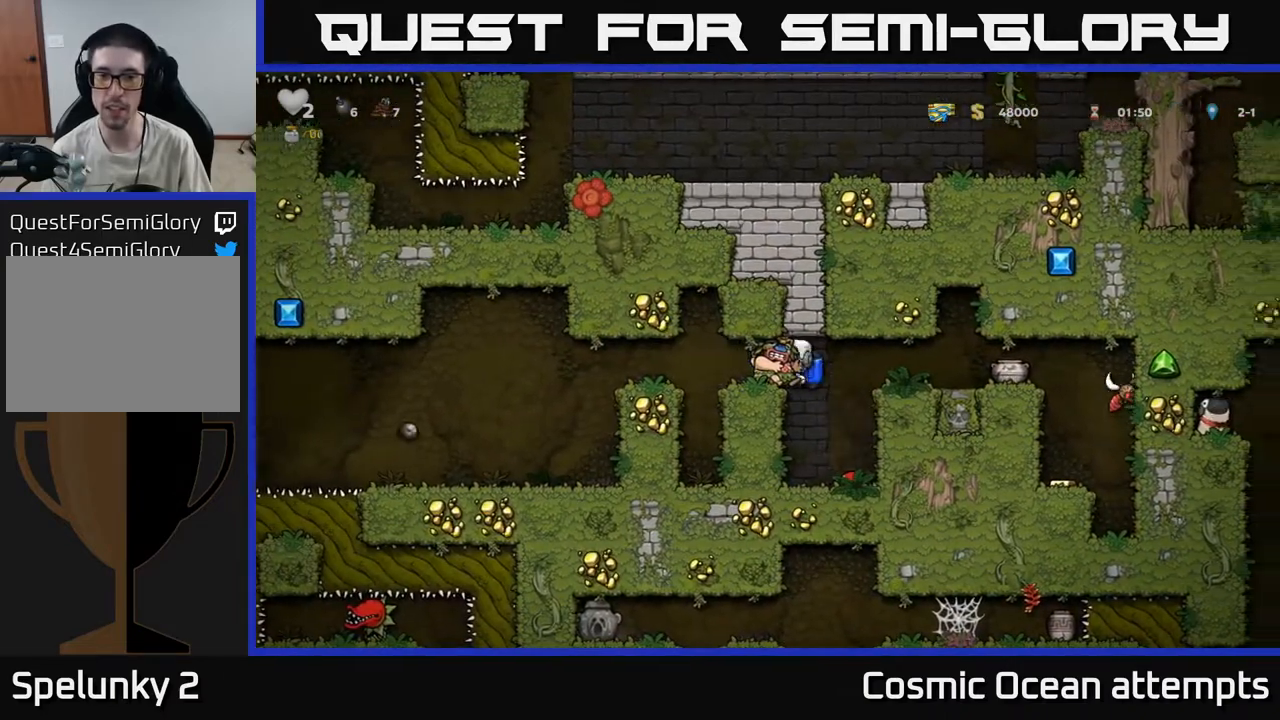
{"buttons": [], "left_stick": "center", "right_stick": "center", "events": [[67, "DPAD_RIGHT", "down"], [183, "DPAD_RIGHT", "up"]]}
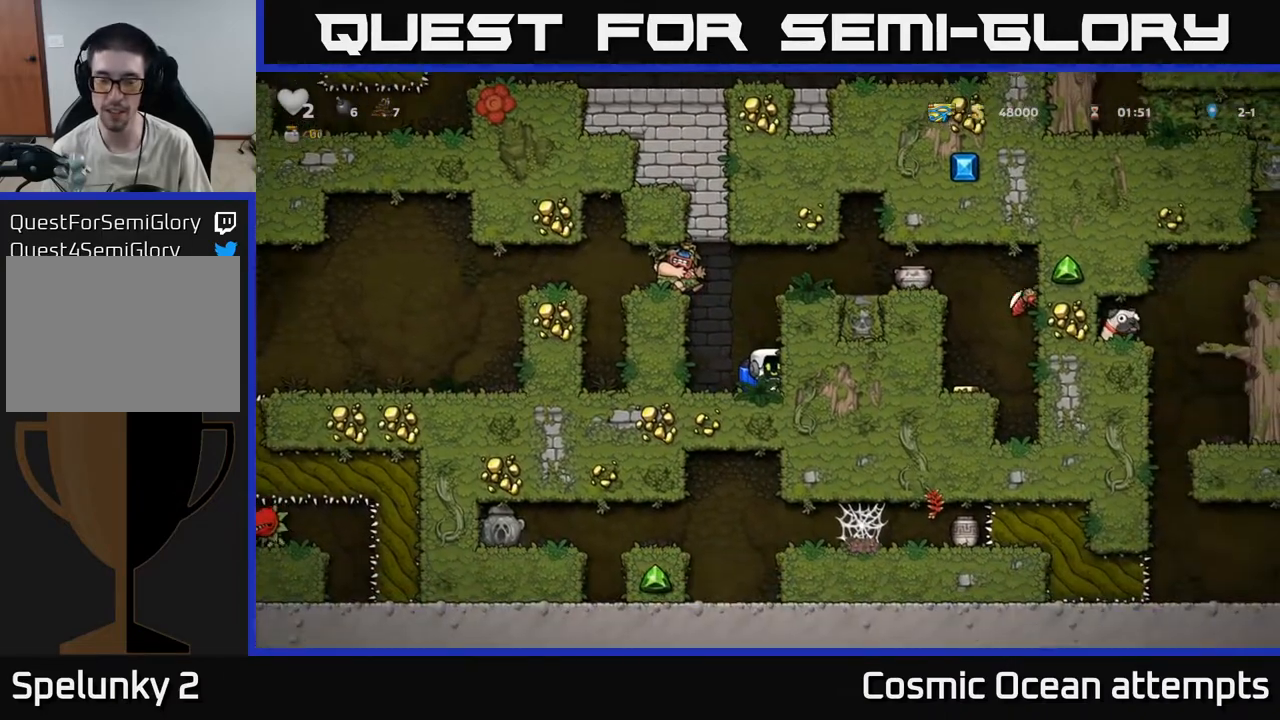
{"buttons": ["A", "DPAD_LEFT"], "left_stick": "center", "right_stick": "center", "events": [[17, "DPAD_DOWN", "down"], [183, "X", "down"], [300, "X", "up"], [333, "DPAD_DOWN", "up"], [433, "A", "down"], [450, "DPAD_LEFT", "down"]]}
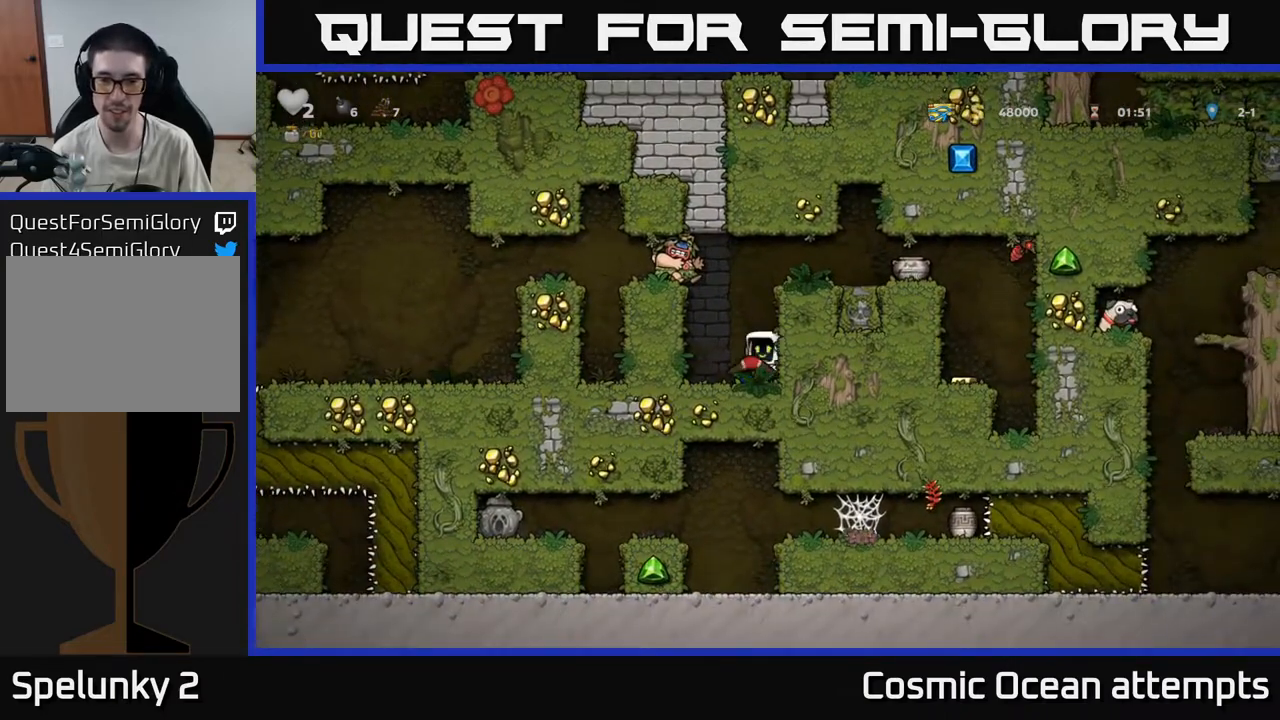
{"buttons": ["DPAD_LEFT"], "left_stick": "center", "right_stick": "center", "events": [[50, "A", "up"], [117, "A", "down"], [367, "A", "up"]]}
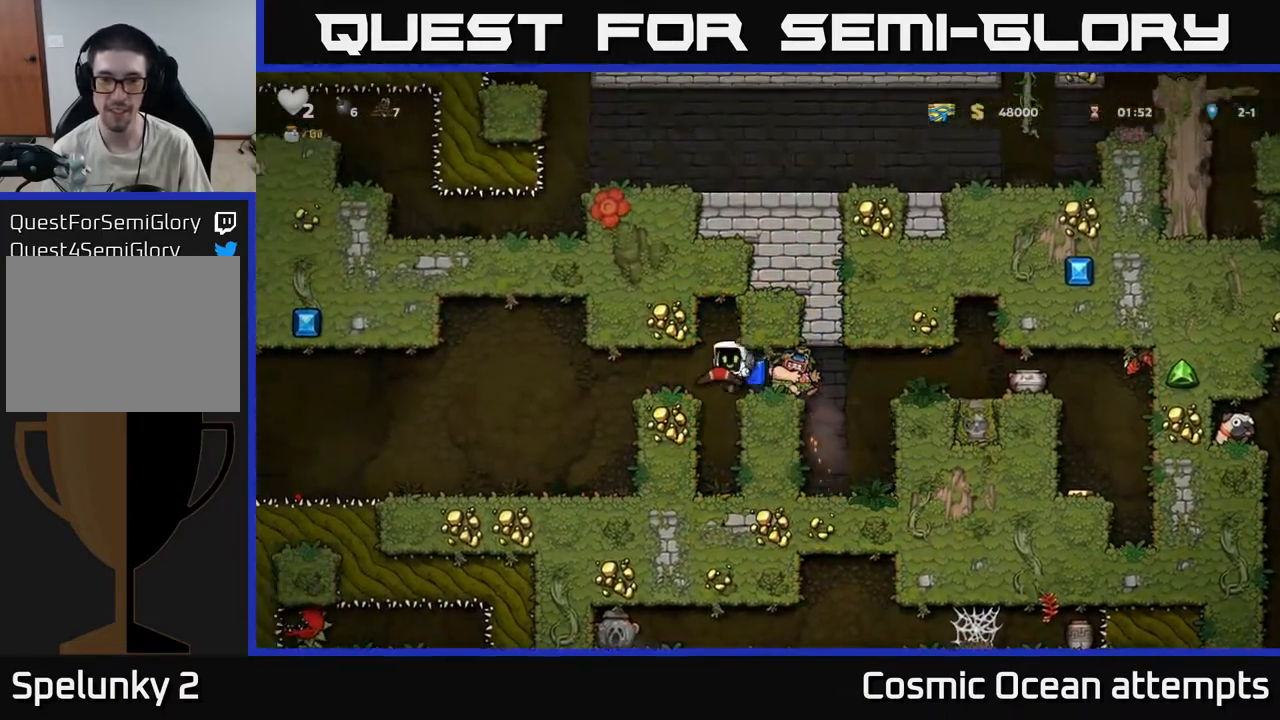
{"buttons": [], "left_stick": "center", "right_stick": "center", "events": [[250, "DPAD_LEFT", "up"]]}
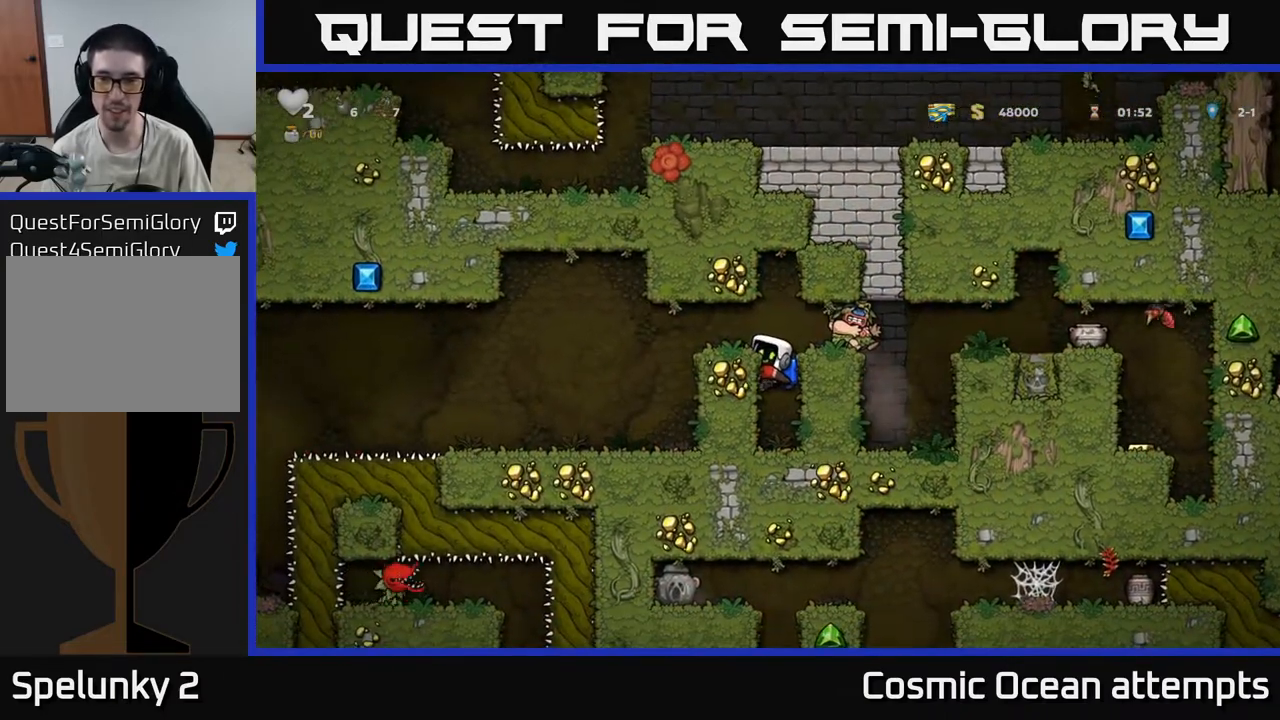
{"buttons": ["DPAD_LEFT"], "left_stick": "center", "right_stick": "center", "events": [[67, "A", "down"], [83, "DPAD_LEFT", "down"], [200, "A", "up"]]}
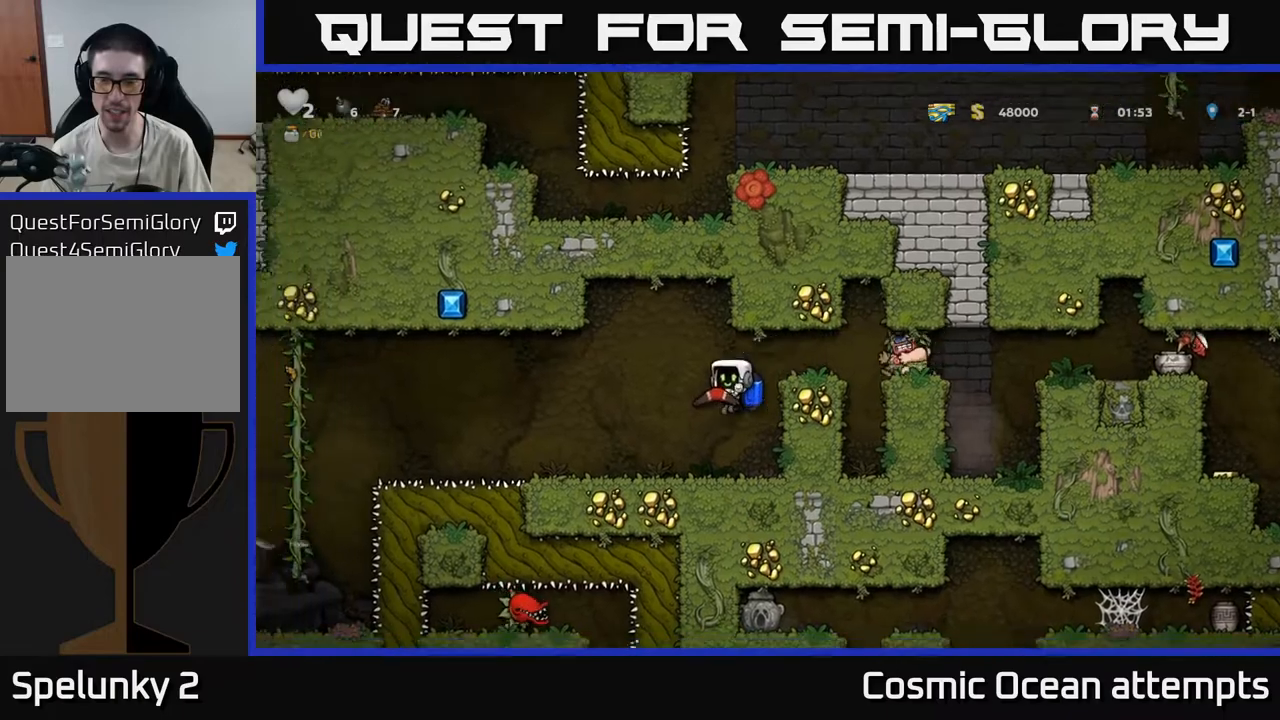
{"buttons": [], "left_stick": "center", "right_stick": "center", "events": [[33, "DPAD_LEFT", "up"], [133, "DPAD_RIGHT", "down"], [217, "DPAD_RIGHT", "up"]]}
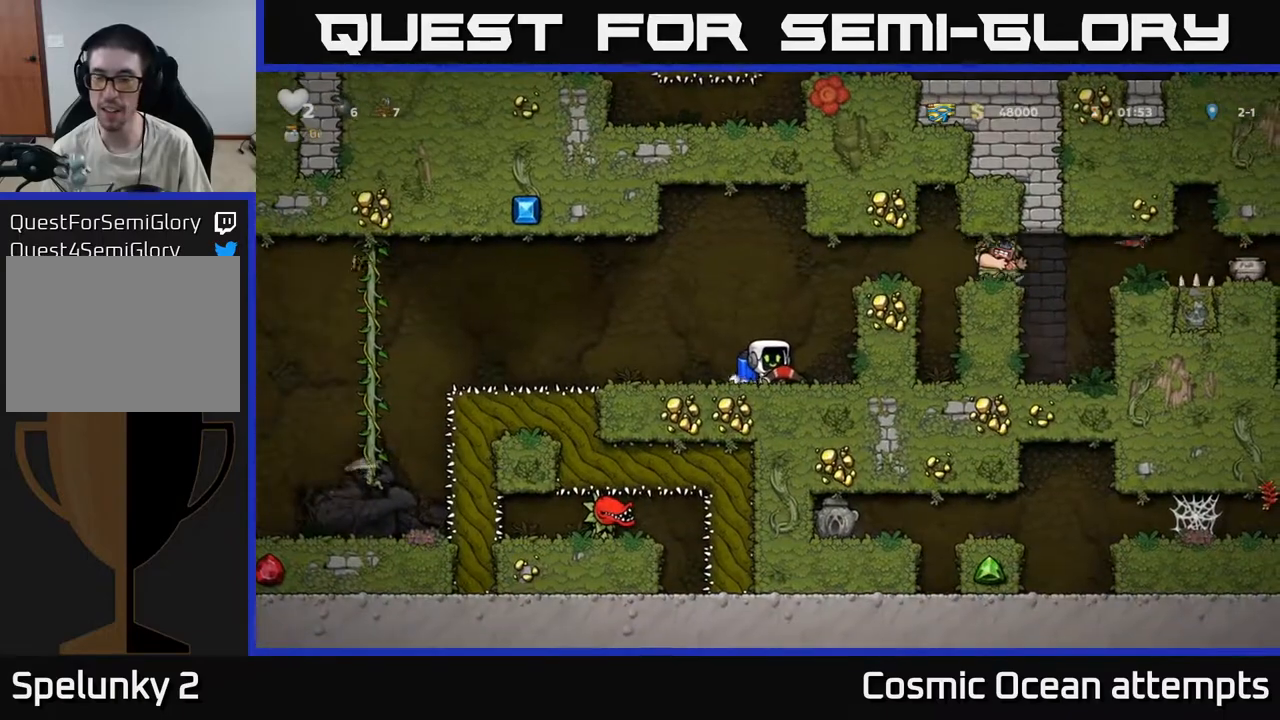
{"buttons": [], "left_stick": "center", "right_stick": "center", "events": [[217, "DPAD_RIGHT", "down"], [317, "DPAD_RIGHT", "up"]]}
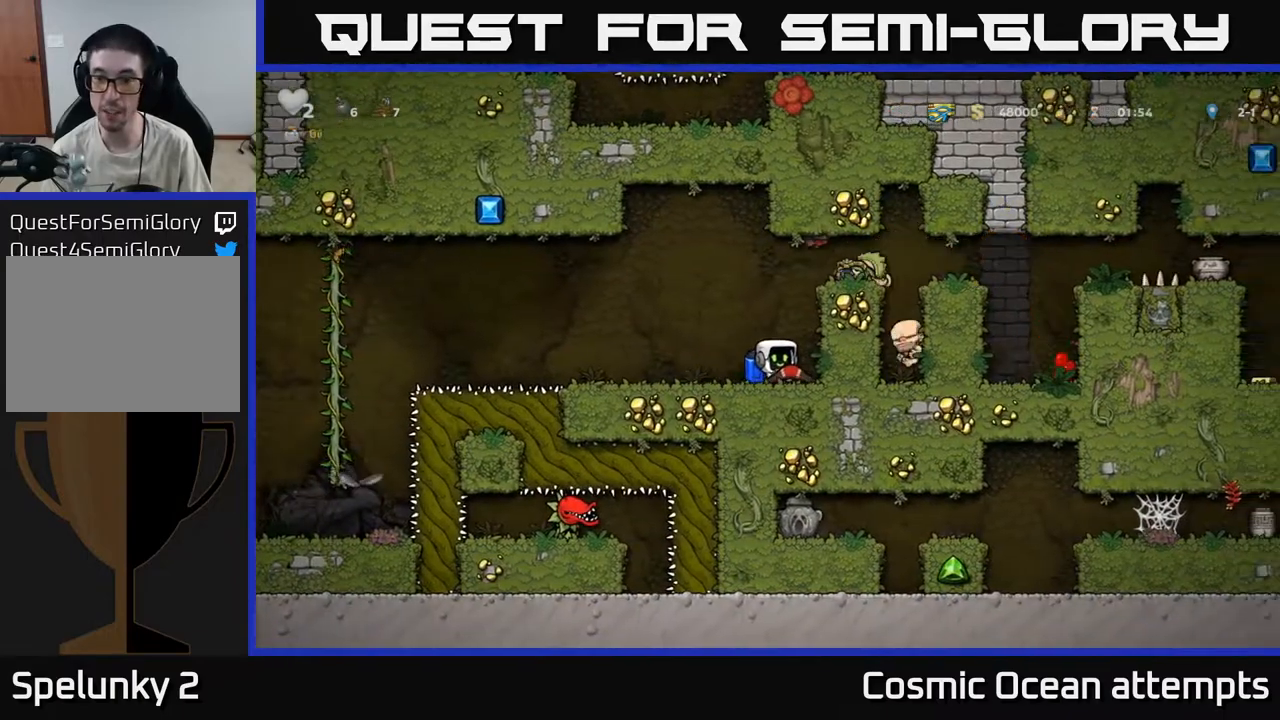
{"buttons": [], "left_stick": "center", "right_stick": "center", "events": []}
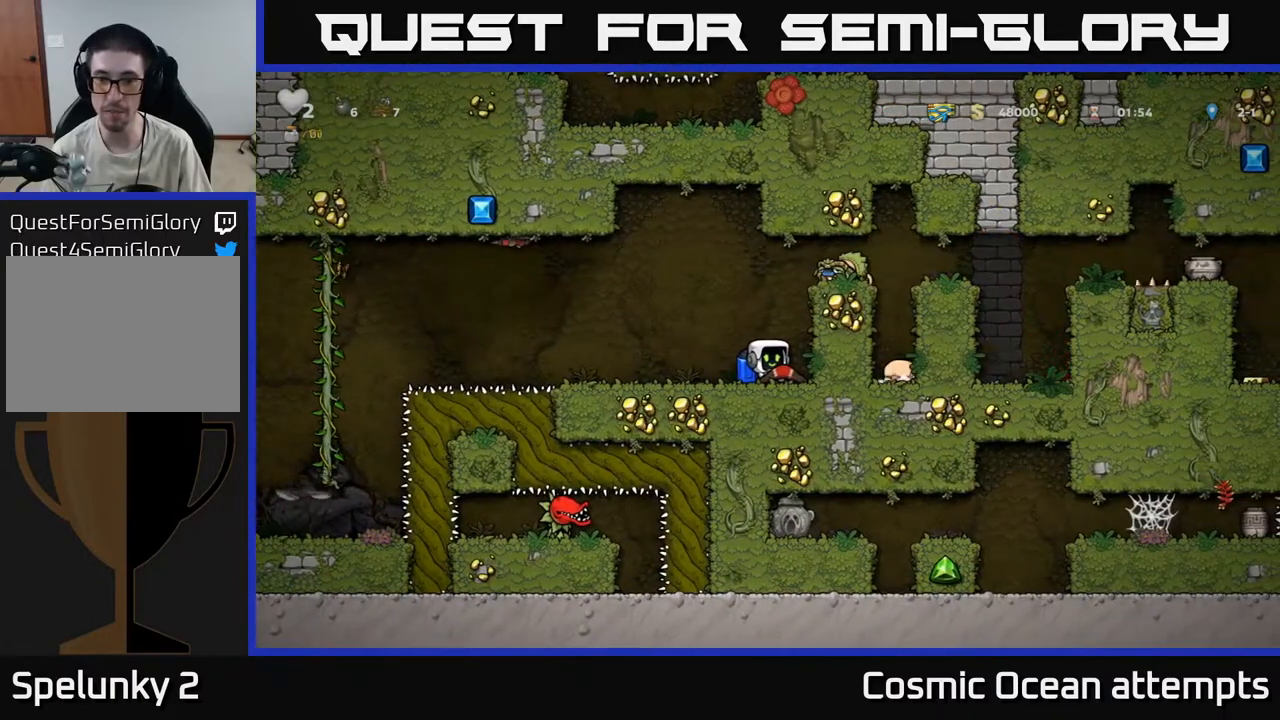
{"buttons": [], "left_stick": "center", "right_stick": "center", "events": []}
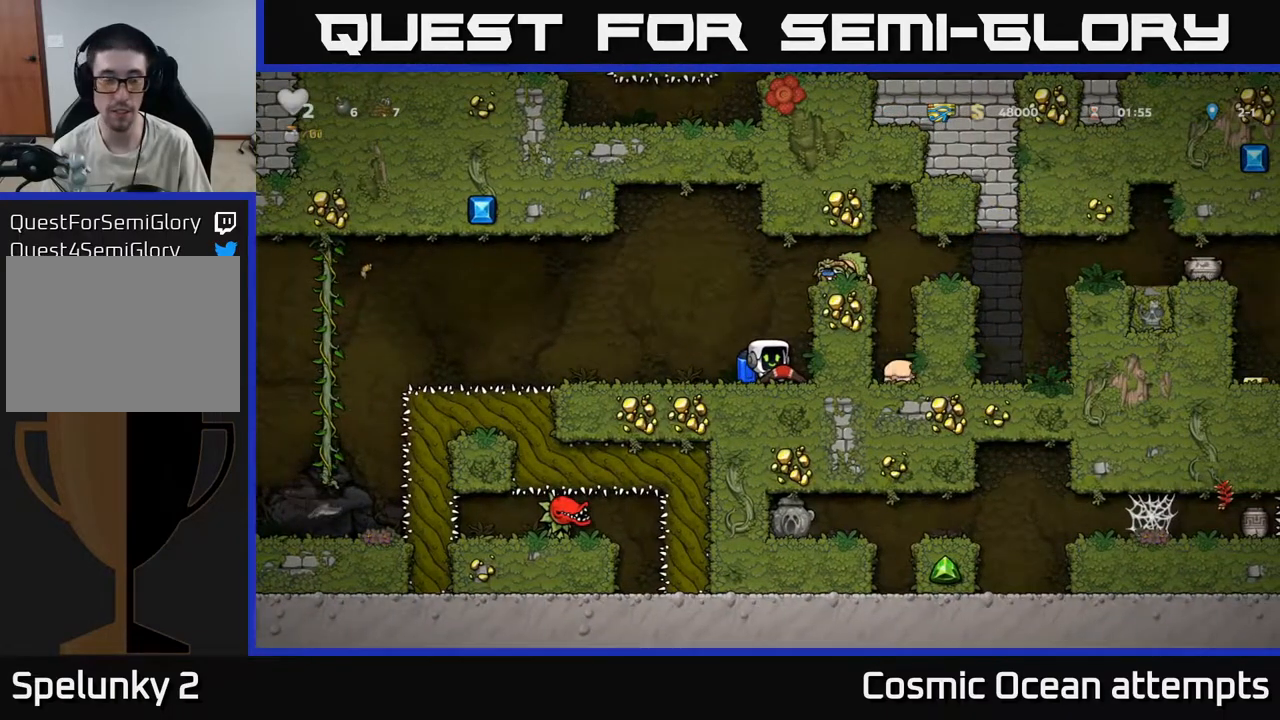
{"buttons": ["A", "DPAD_RIGHT"], "left_stick": "center", "right_stick": "center", "events": [[83, "A", "down"], [200, "A", "up"], [267, "A", "down"], [267, "DPAD_RIGHT", "down"]]}
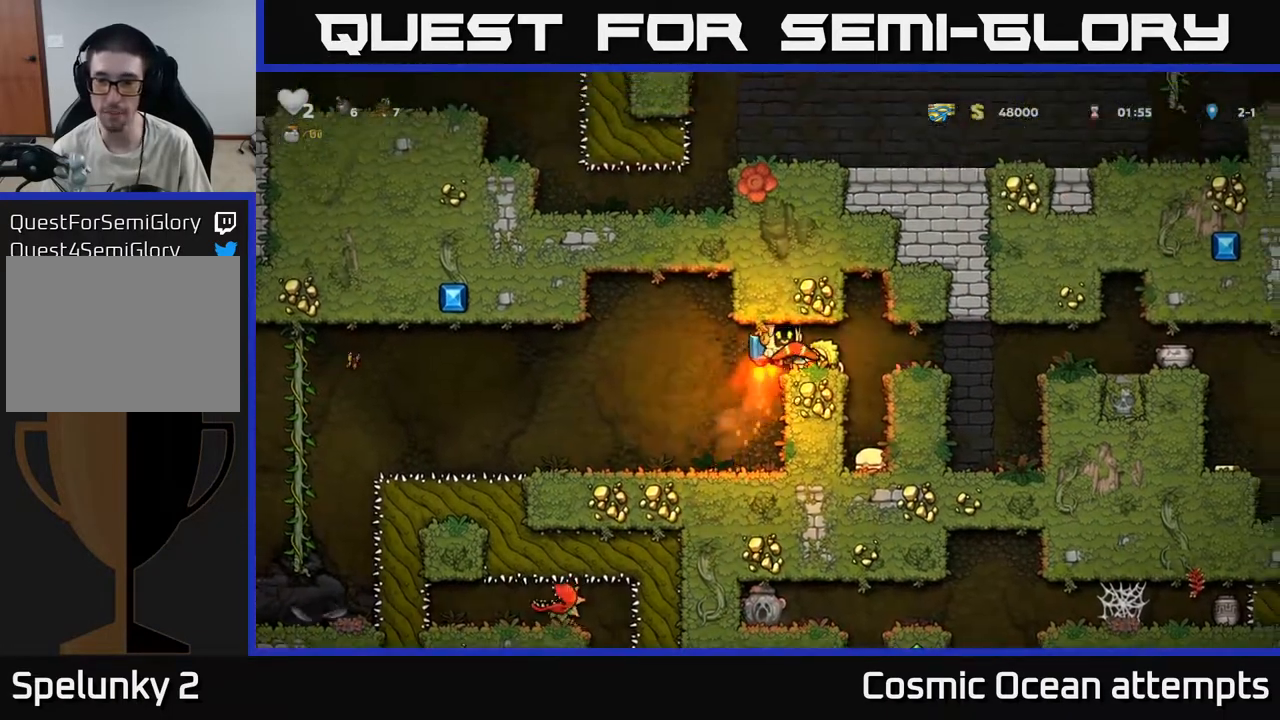
{"buttons": [], "left_stick": "center", "right_stick": "center", "events": [[17, "A", "up"], [417, "DPAD_RIGHT", "up"]]}
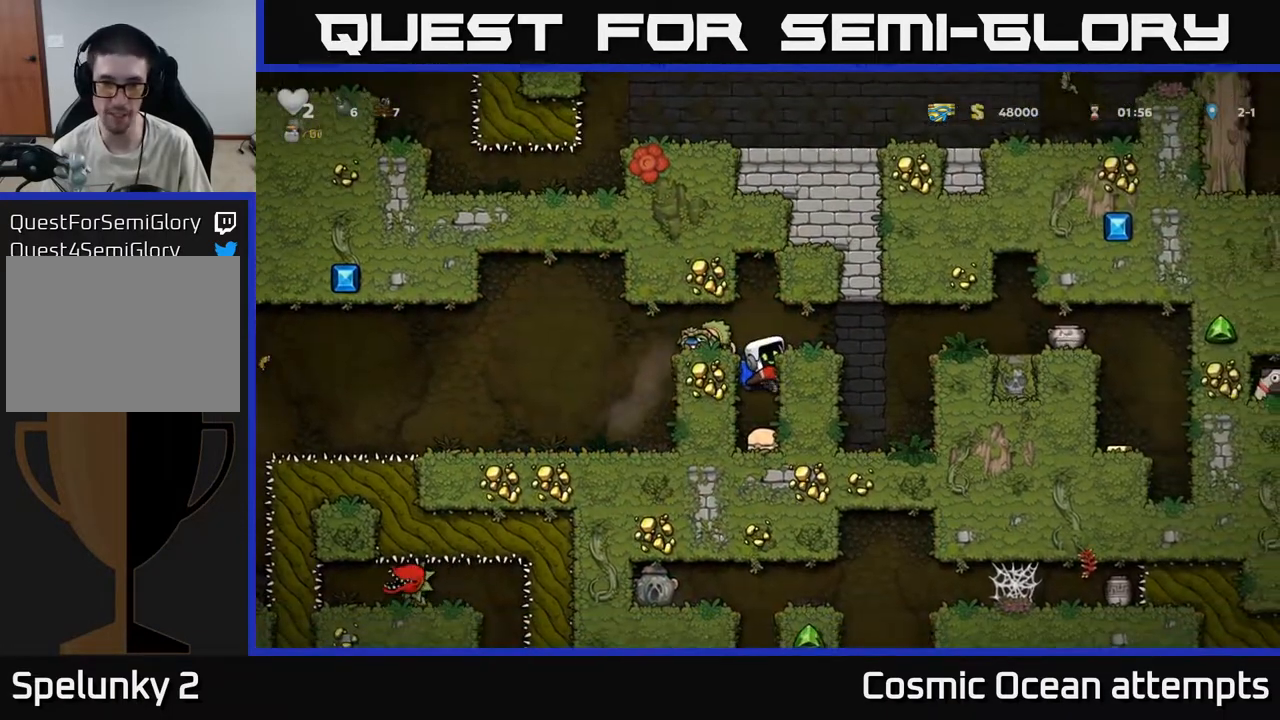
{"buttons": [], "left_stick": "center", "right_stick": "center", "events": [[33, "A", "down"], [100, "DPAD_RIGHT", "down"], [183, "A", "up"], [350, "DPAD_RIGHT", "up"]]}
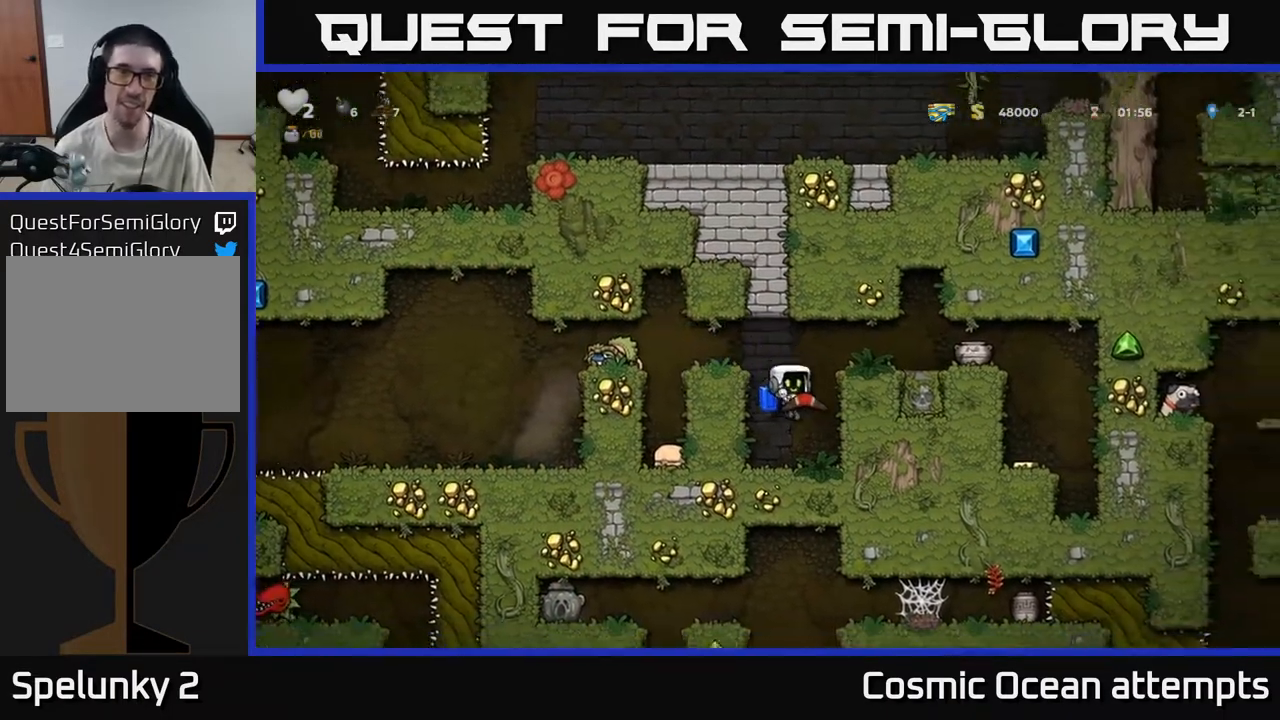
{"buttons": ["A"], "left_stick": "center", "right_stick": "center", "events": [[167, "DPAD_DOWN", "down"], [250, "X", "down"], [350, "DPAD_DOWN", "up"], [350, "X", "up"], [433, "A", "down"]]}
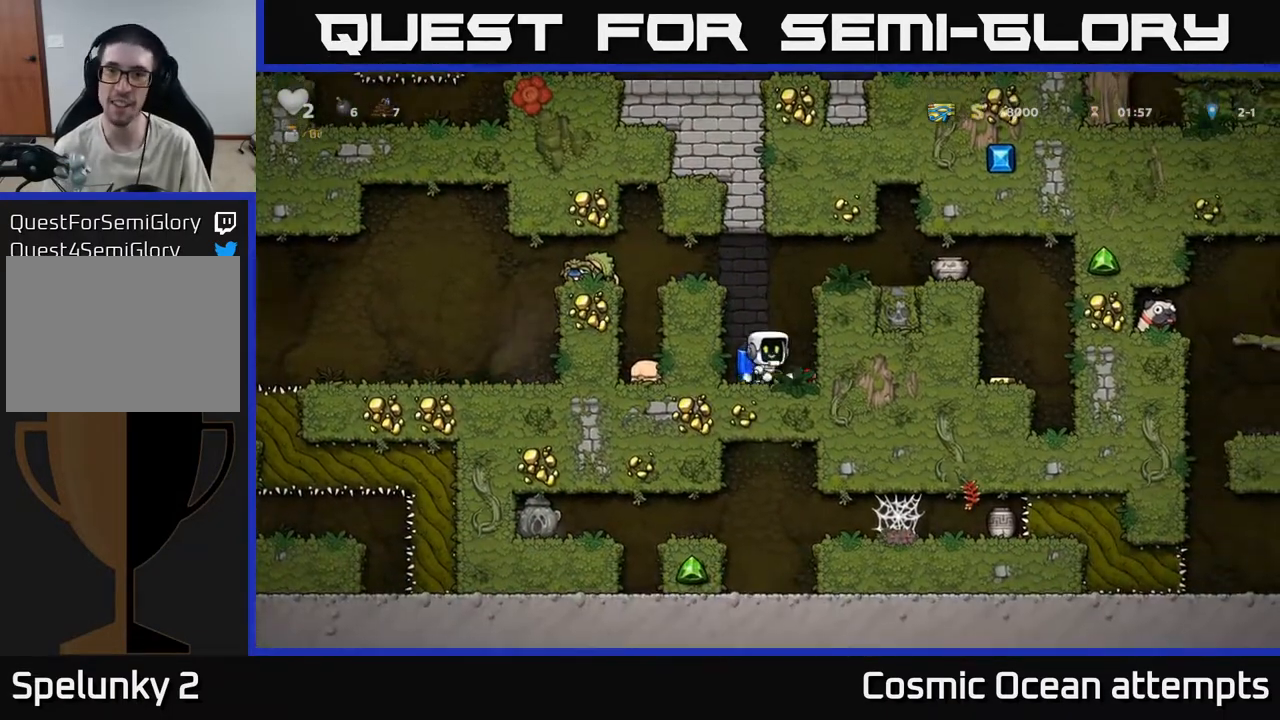
{"buttons": ["DPAD_RIGHT"], "left_stick": "center", "right_stick": "center", "events": [[50, "A", "up"], [117, "A", "down"], [267, "DPAD_RIGHT", "down"], [317, "A", "up"]]}
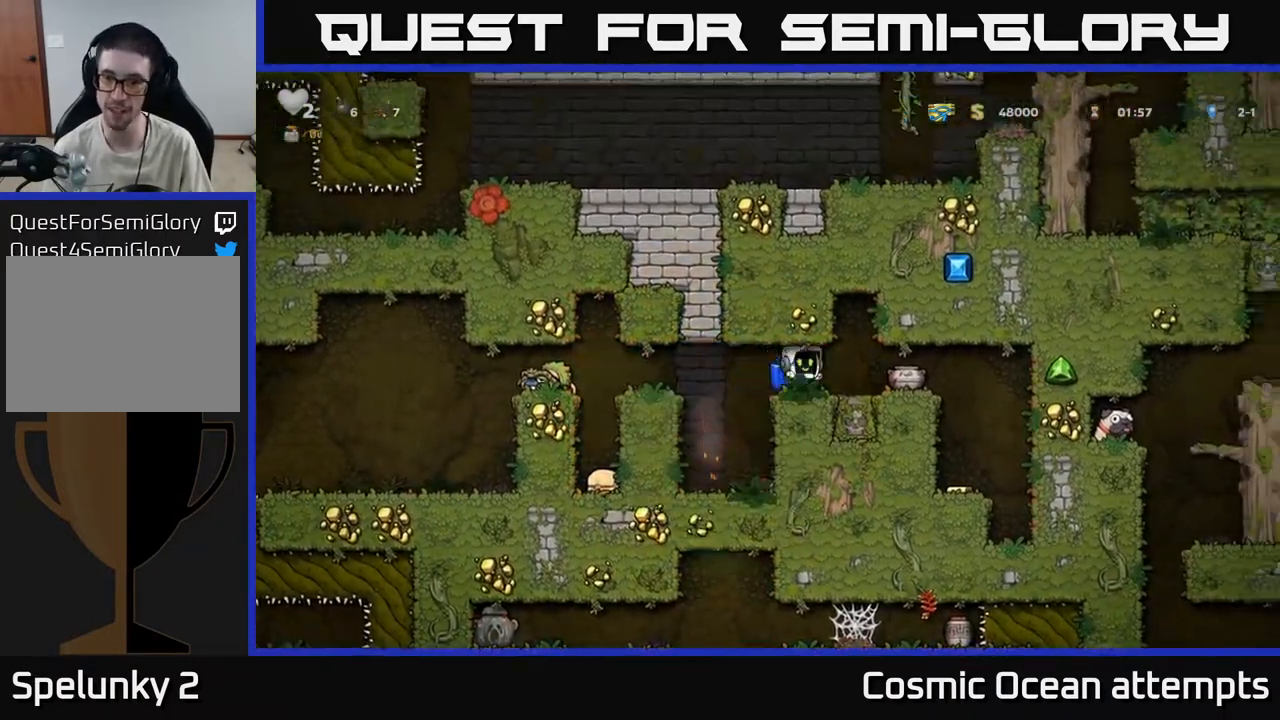
{"buttons": ["X"], "left_stick": "center", "right_stick": "center", "events": [[200, "DPAD_DOWN", "down"], [233, "DPAD_RIGHT", "up"], [267, "X", "down"], [300, "DPAD_DOWN", "up"], [367, "X", "up"], [450, "X", "down"]]}
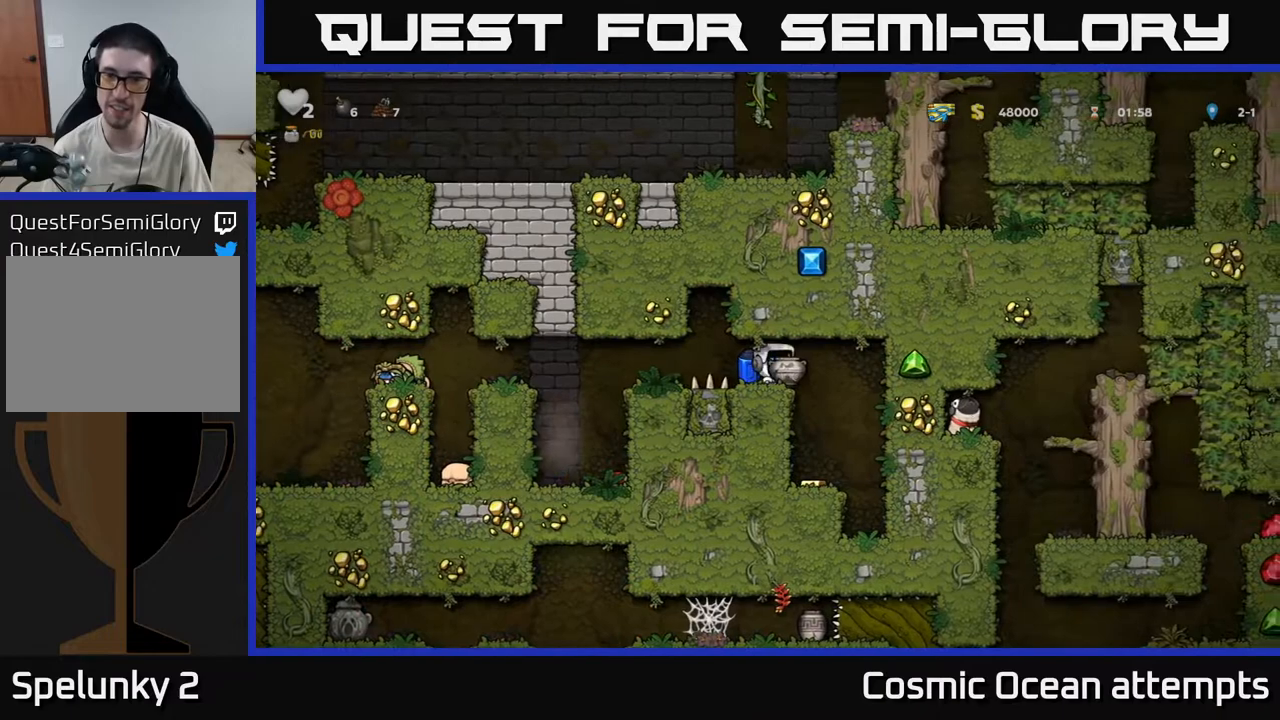
{"buttons": [], "left_stick": "center", "right_stick": "center", "events": [[33, "X", "up"]]}
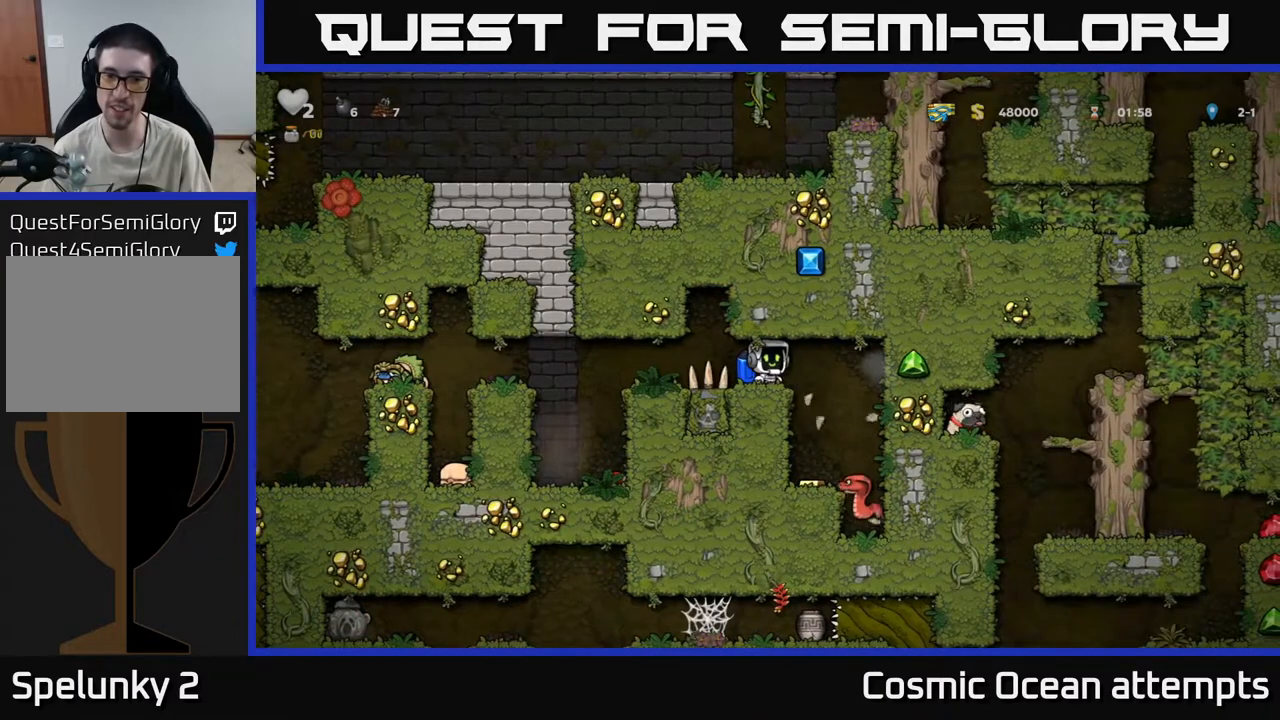
{"buttons": [], "left_stick": "center", "right_stick": "center", "events": [[117, "DPAD_RIGHT", "down"], [317, "DPAD_RIGHT", "up"]]}
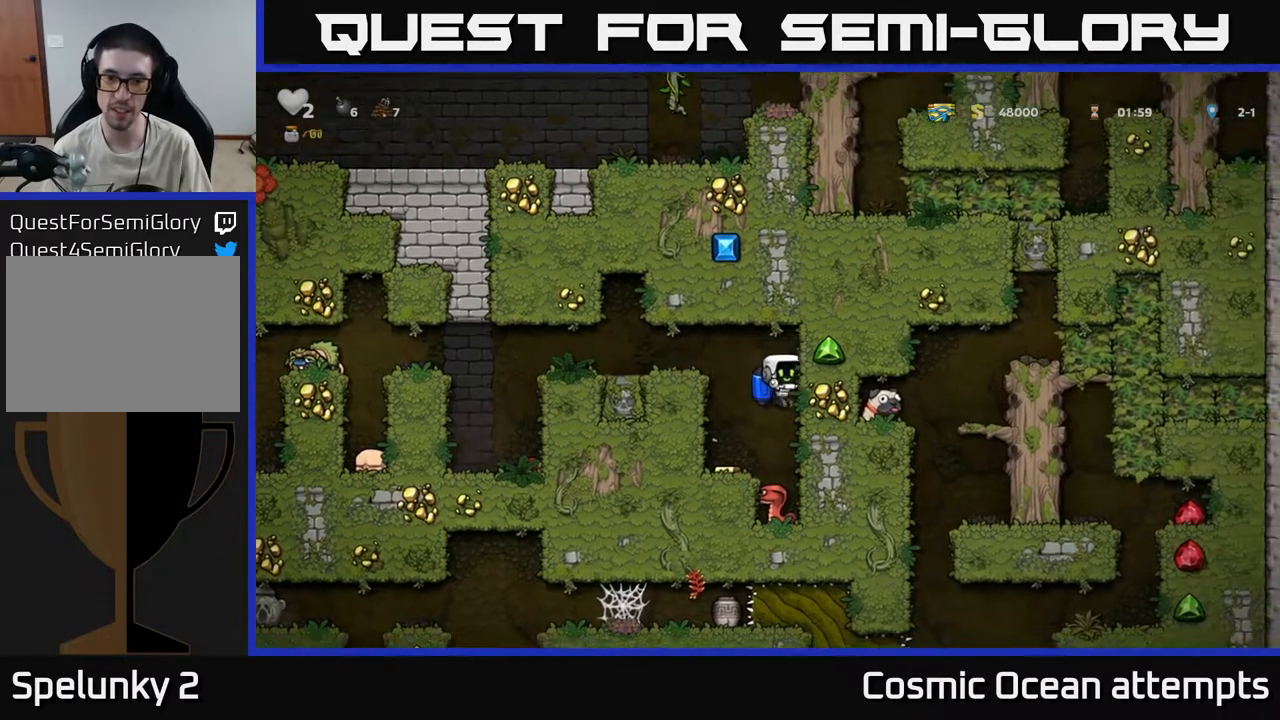
{"buttons": [], "left_stick": "center", "right_stick": "center", "events": []}
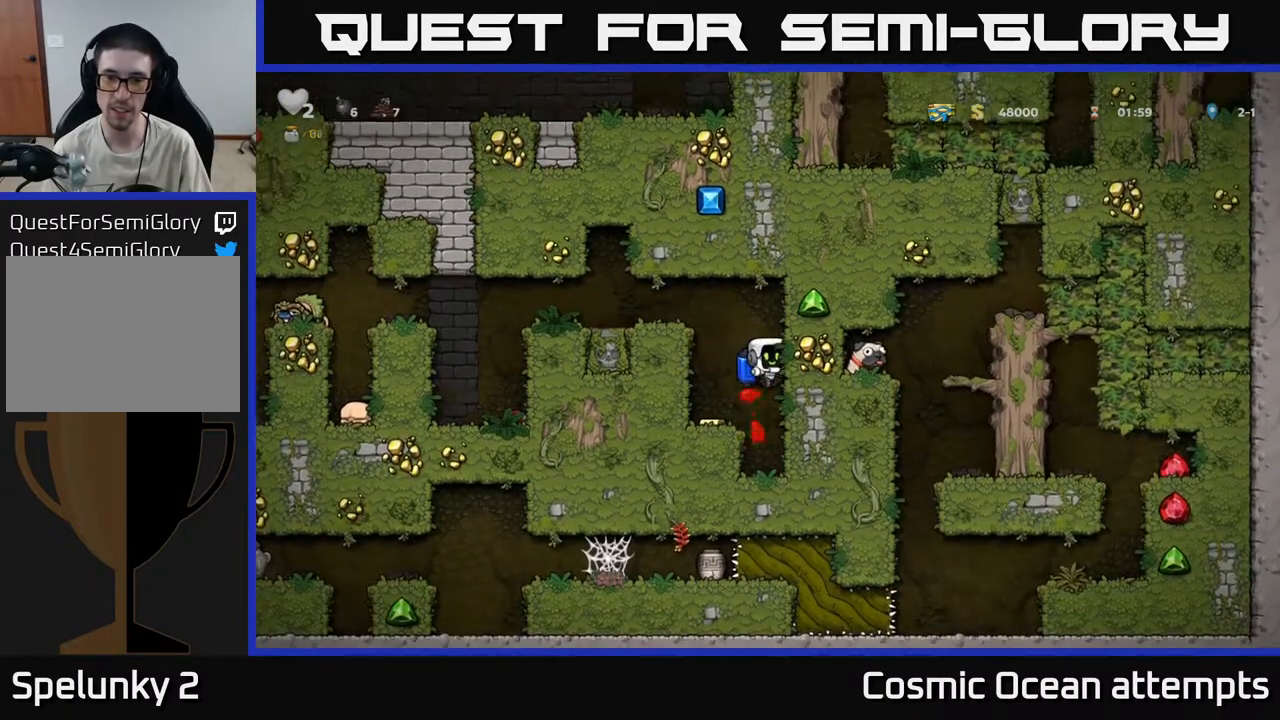
{"buttons": ["DPAD_RIGHT"], "left_stick": "center", "right_stick": "center", "events": [[50, "DPAD_LEFT", "down"], [200, "DPAD_LEFT", "up"], [300, "DPAD_RIGHT", "down"]]}
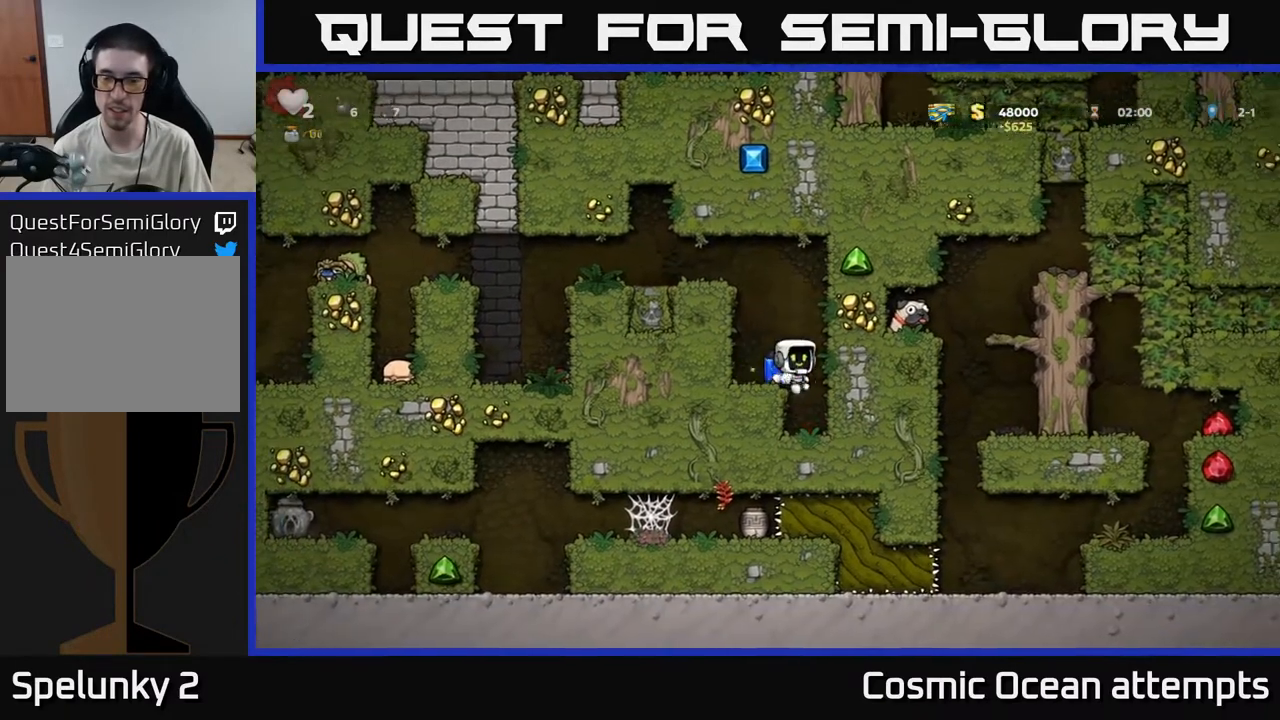
{"buttons": [], "left_stick": "center", "right_stick": "center", "events": [[33, "DPAD_RIGHT", "up"]]}
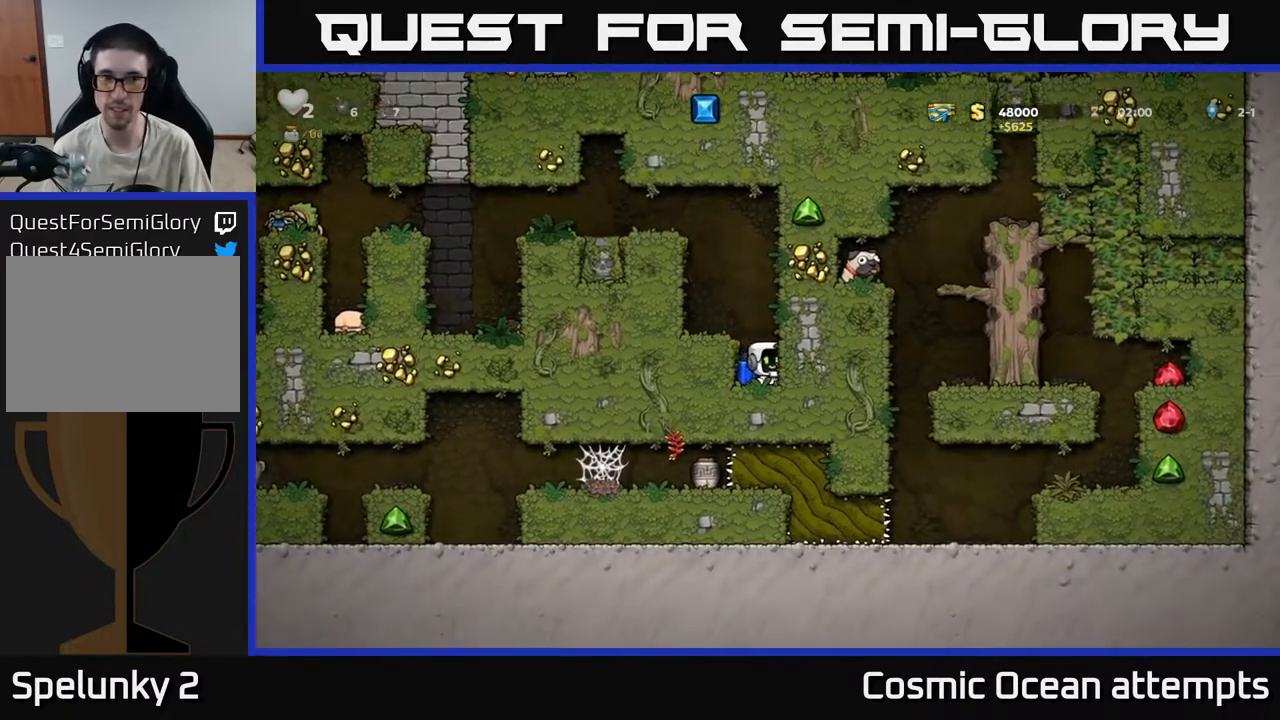
{"buttons": [], "left_stick": "center", "right_stick": "center", "events": []}